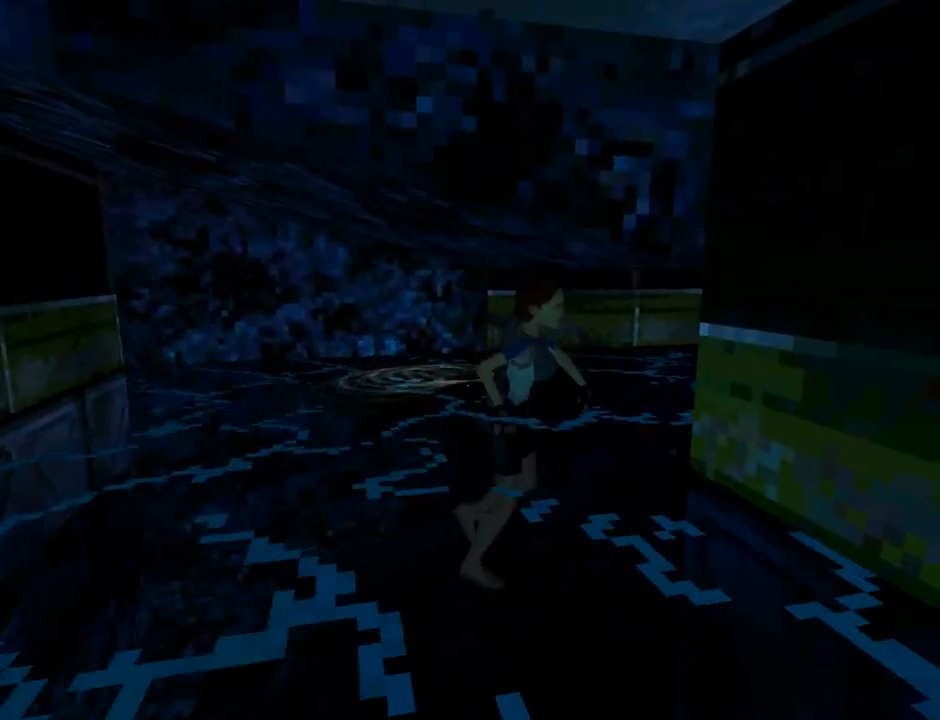
Gameplay with a controller (PlayStation layout); each line is a JSON object with the inputs held at the frame after it. "events" lists button and stick changes between this image and that frame as [ms after this image, input, new state], when the widget could be followed in between. Not read: right_stick.
{"buttons": ["DPAD_UP"], "left_stick": "center", "events": [[67, "L1", "down"], [400, "L1", "up"]]}
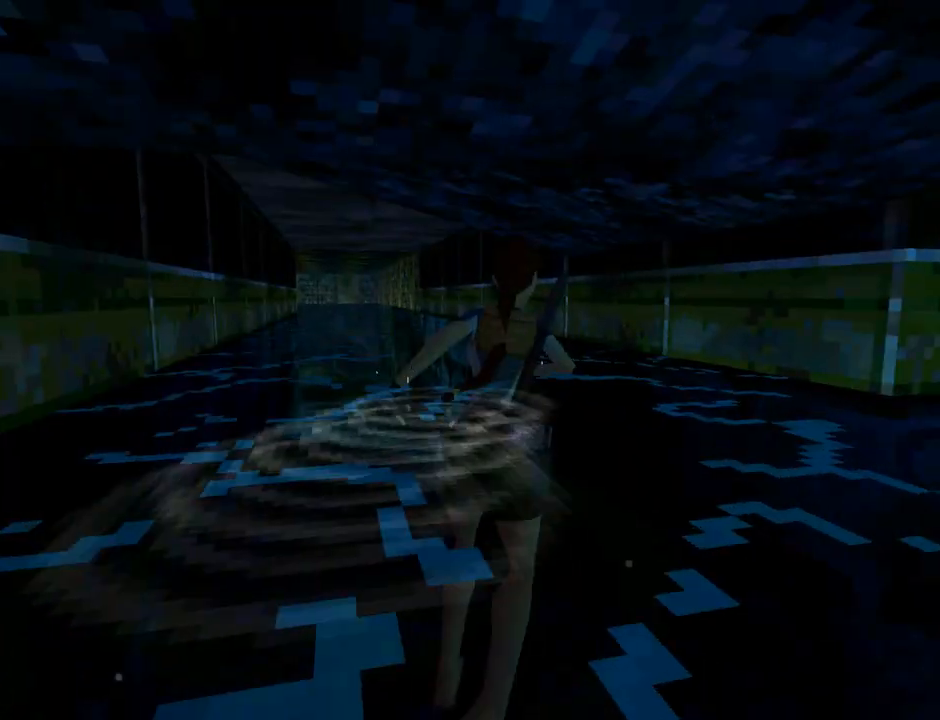
{"buttons": ["DPAD_UP", "DPAD_LEFT"], "left_stick": "center", "events": [[33, "DPAD_LEFT", "down"]]}
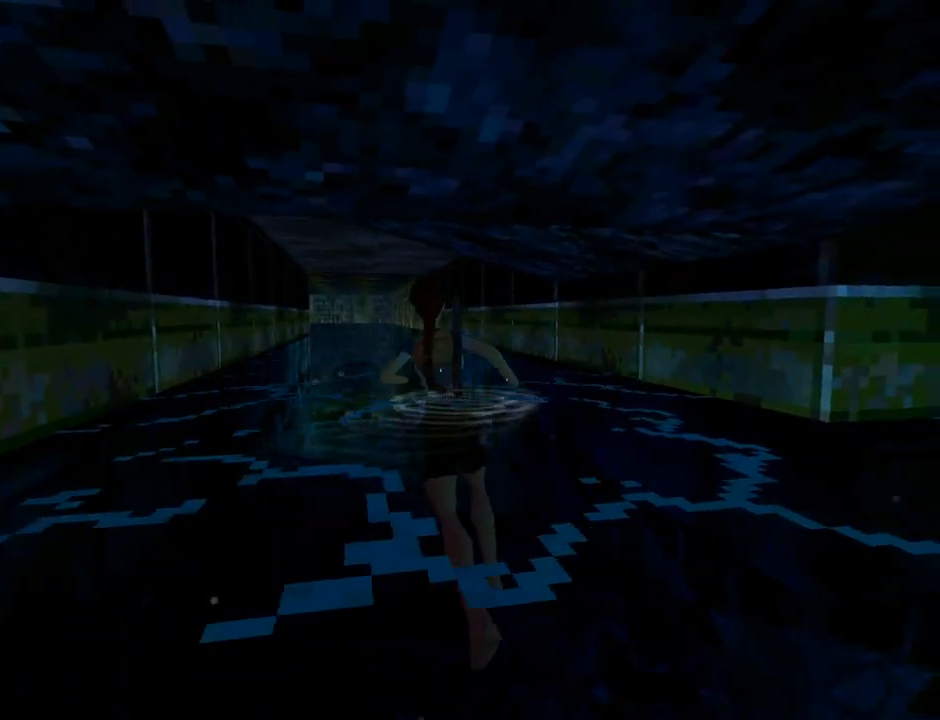
{"buttons": ["DPAD_UP", "DPAD_RIGHT"], "left_stick": "center", "events": [[133, "DPAD_LEFT", "up"], [467, "DPAD_RIGHT", "down"]]}
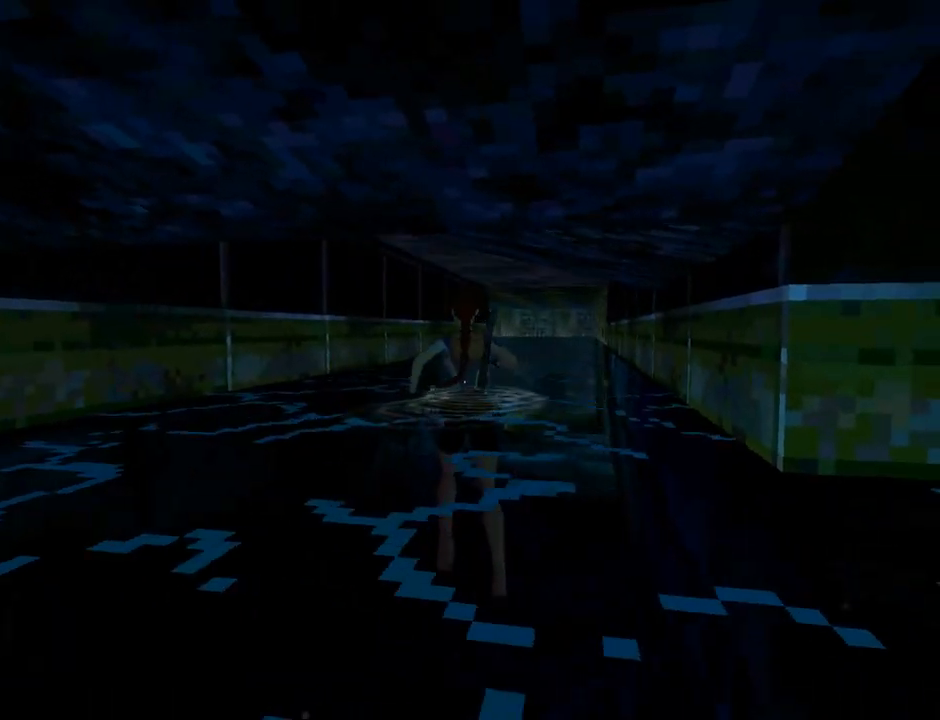
{"buttons": ["DPAD_UP"], "left_stick": "center", "events": [[267, "DPAD_RIGHT", "up"]]}
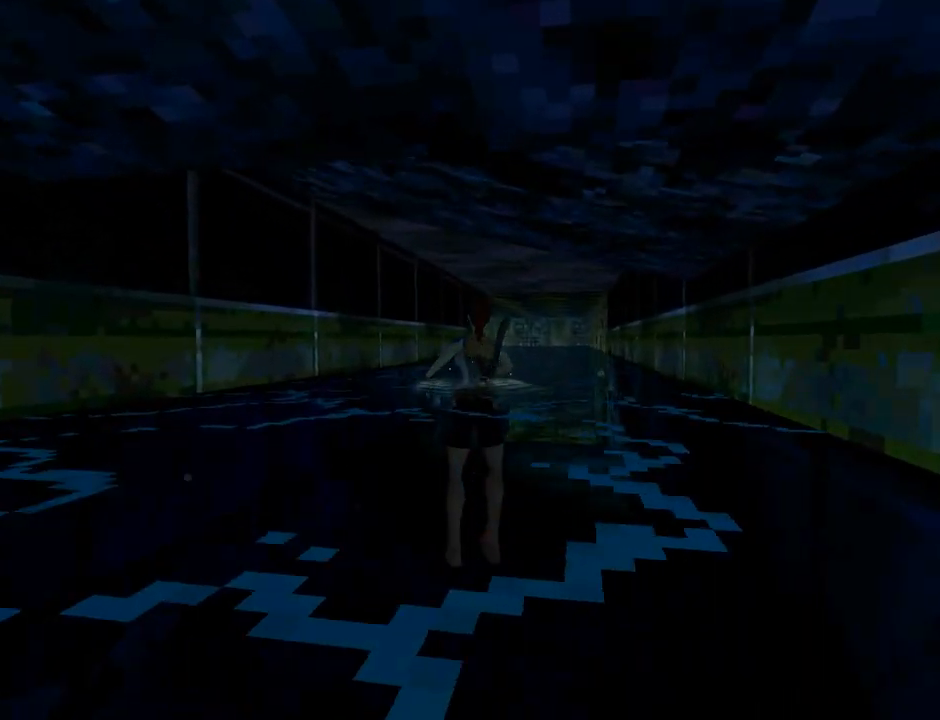
{"buttons": ["DPAD_UP"], "left_stick": "center", "events": [[67, "DPAD_RIGHT", "down"], [233, "DPAD_RIGHT", "up"]]}
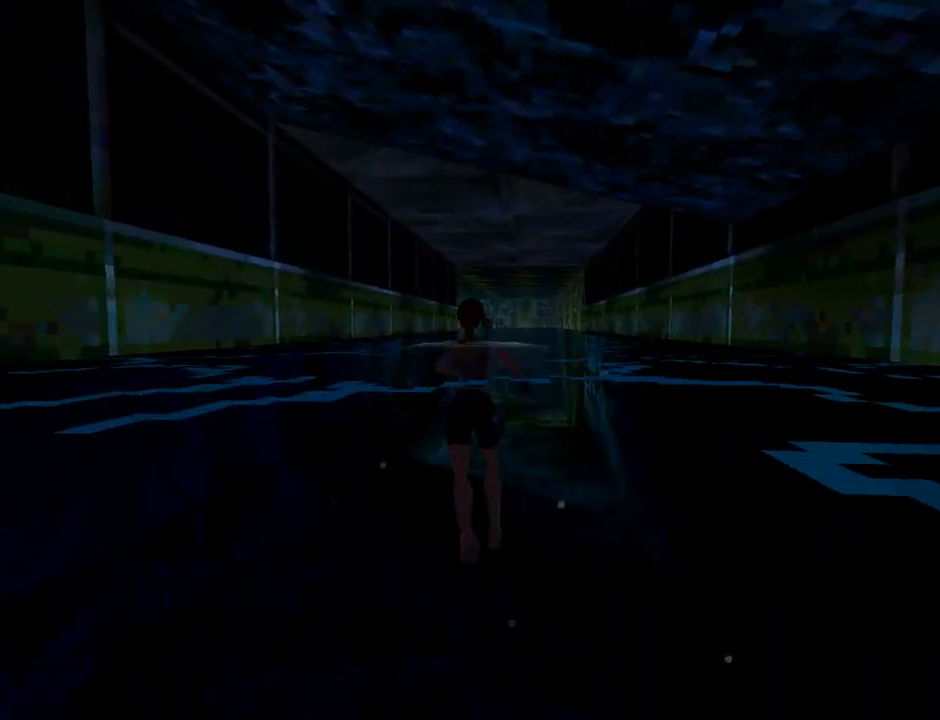
{"buttons": ["DPAD_UP"], "left_stick": "center", "events": [[133, "DPAD_RIGHT", "down"], [233, "DPAD_RIGHT", "up"]]}
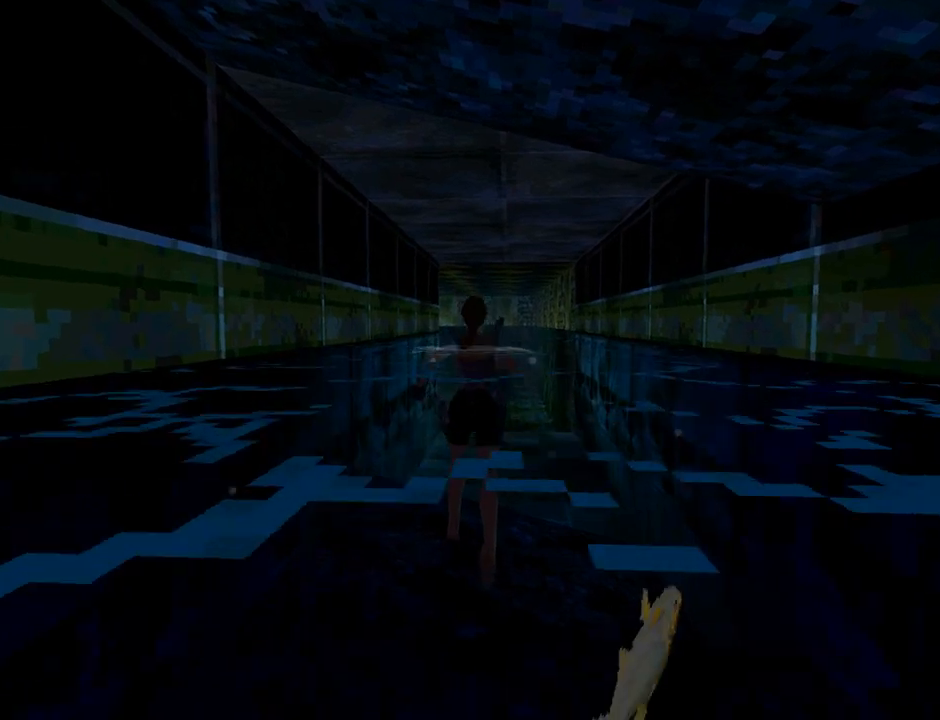
{"buttons": ["SQUARE"], "left_stick": "center", "events": [[200, "SQUARE", "down"], [467, "DPAD_UP", "up"]]}
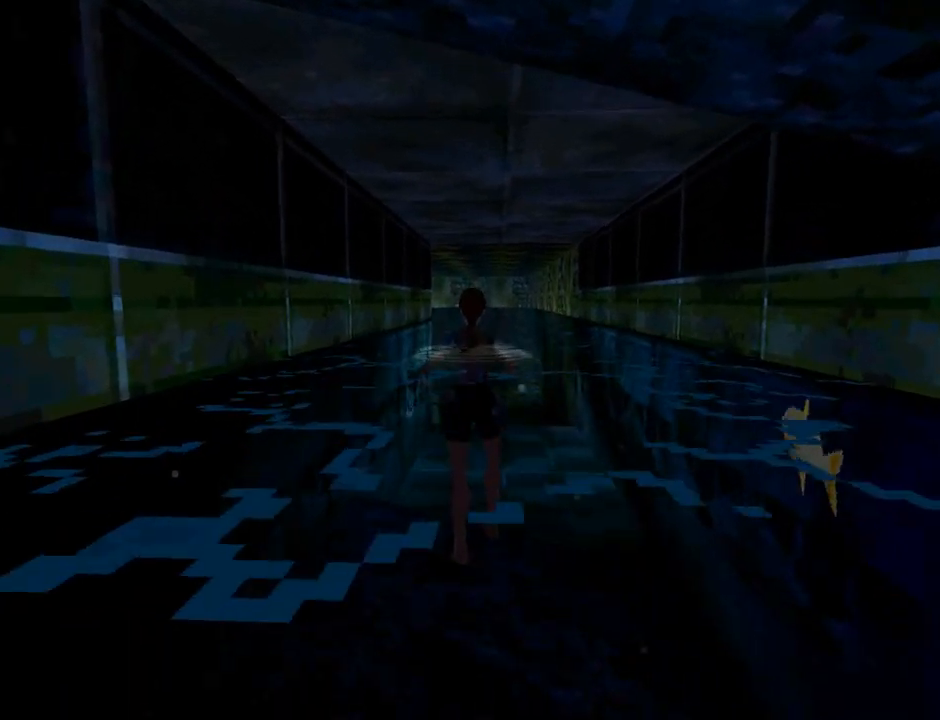
{"buttons": ["SQUARE"], "left_stick": "center", "events": []}
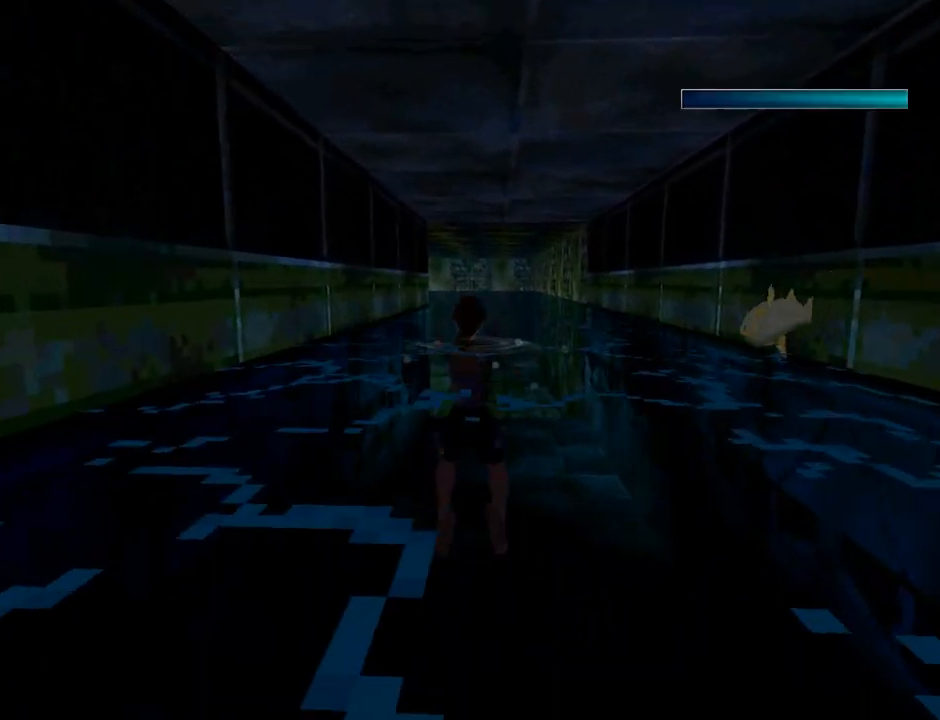
{"buttons": ["SQUARE"], "left_stick": "center", "events": []}
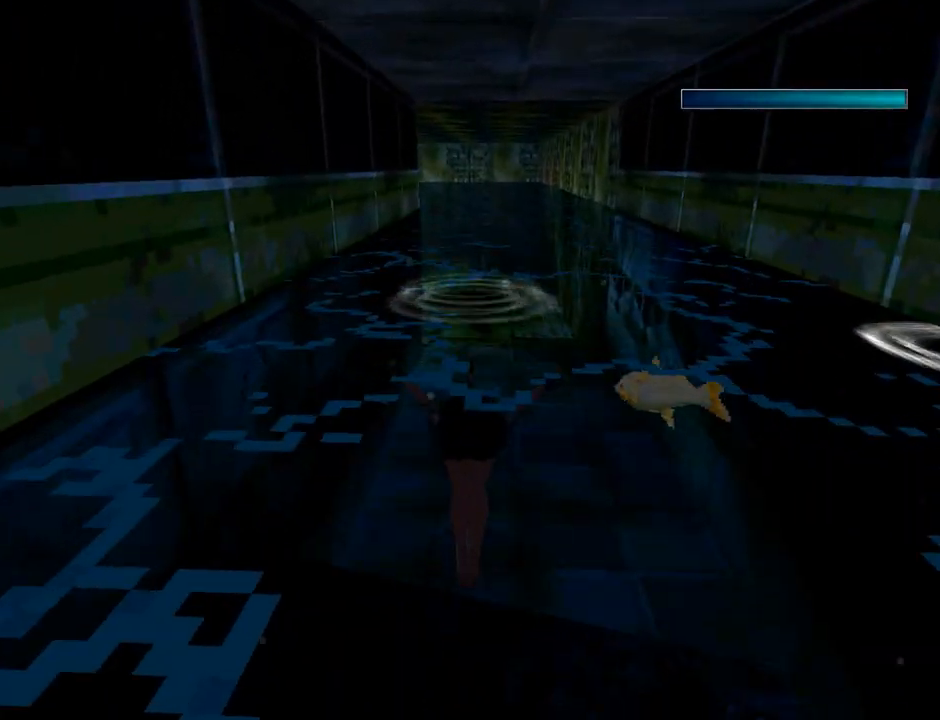
{"buttons": ["SQUARE", "DPAD_DOWN"], "left_stick": "center", "events": [[200, "DPAD_DOWN", "down"]]}
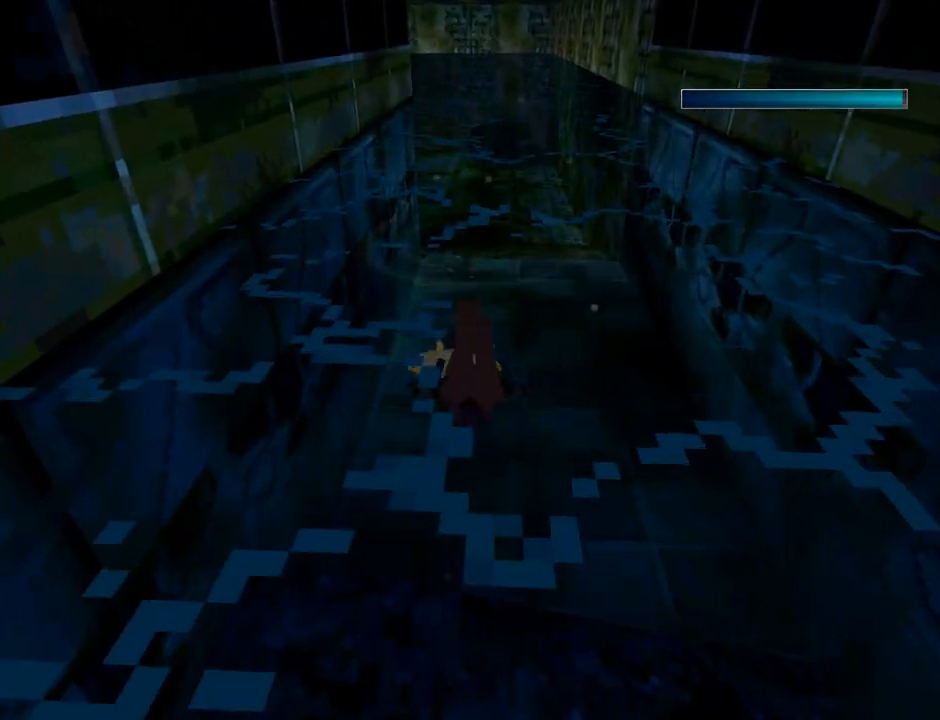
{"buttons": ["SQUARE", "DPAD_DOWN"], "left_stick": "center", "events": []}
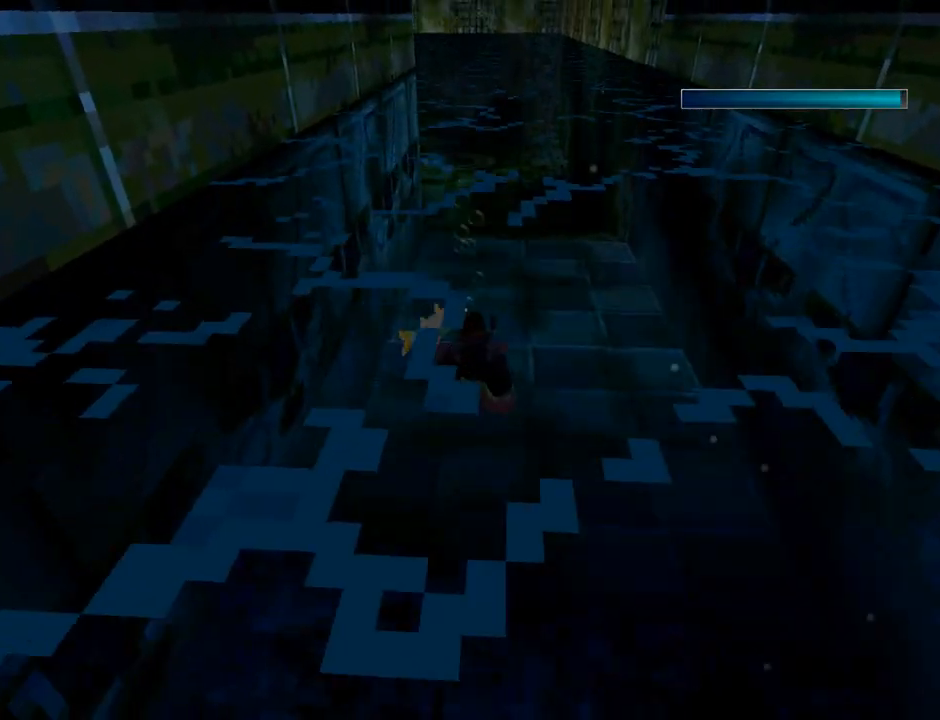
{"buttons": ["SQUARE"], "left_stick": "center", "events": [[300, "DPAD_DOWN", "up"]]}
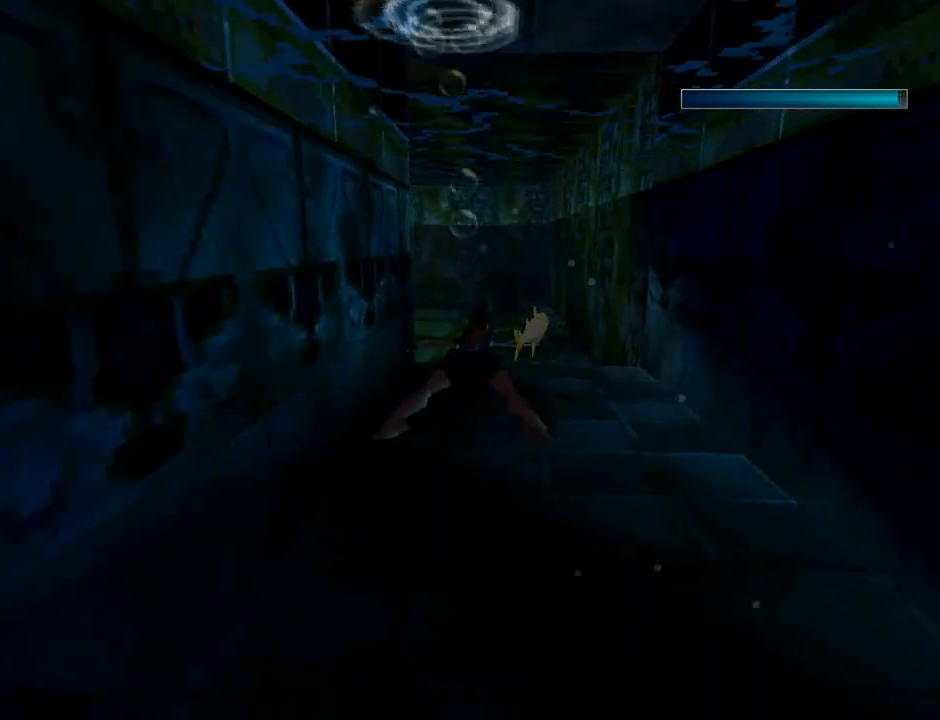
{"buttons": ["SQUARE", "DPAD_LEFT"], "left_stick": "center", "events": [[300, "DPAD_LEFT", "down"]]}
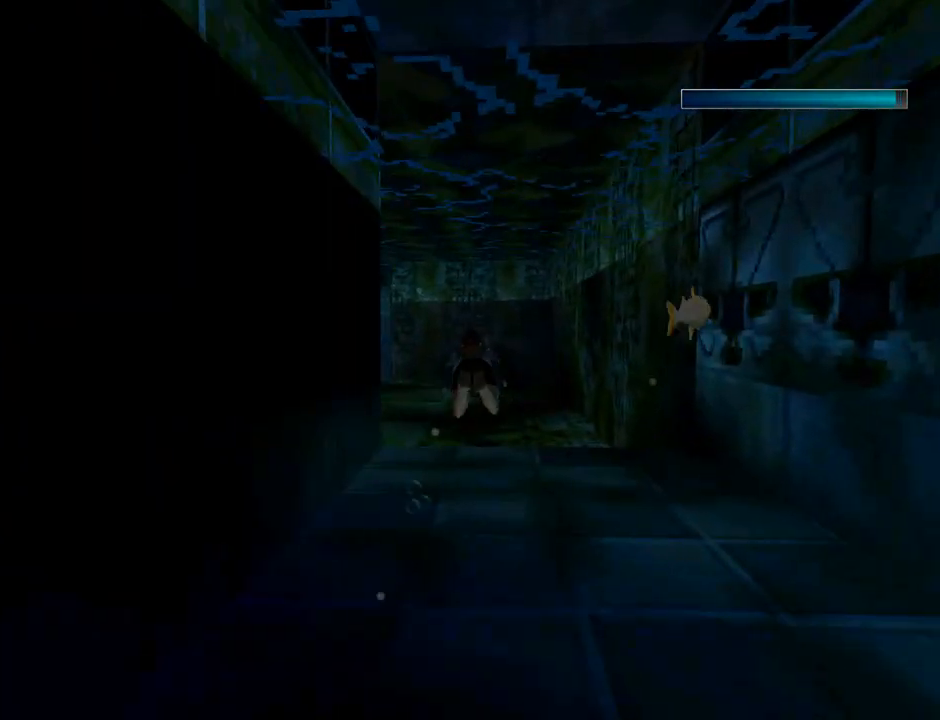
{"buttons": ["SQUARE"], "left_stick": "center", "events": [[267, "DPAD_UP", "down"], [400, "DPAD_LEFT", "up"], [433, "DPAD_UP", "up"]]}
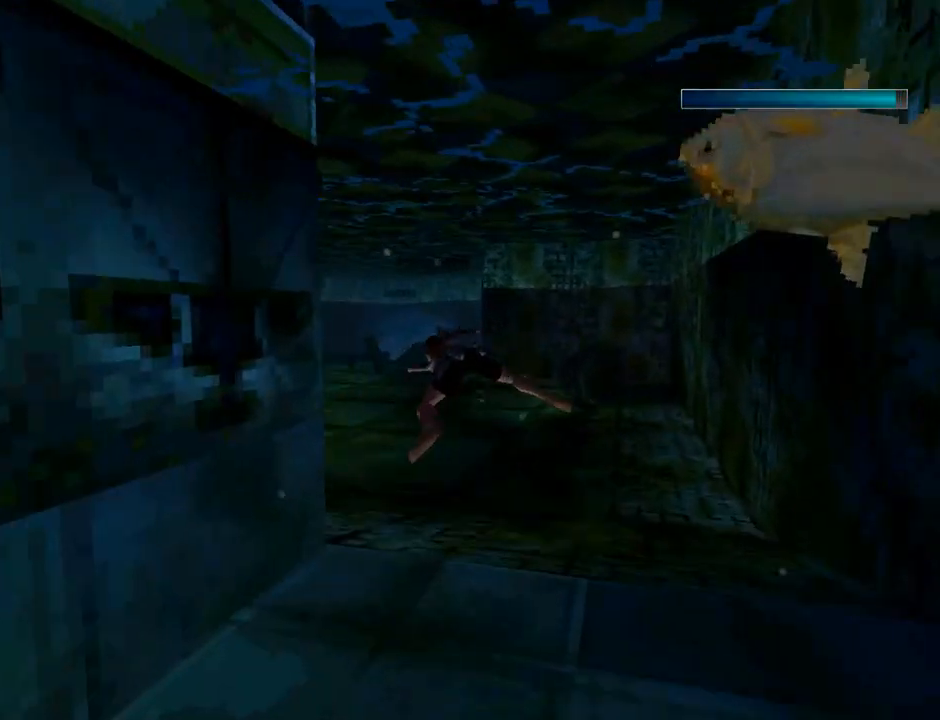
{"buttons": ["SQUARE", "DPAD_LEFT"], "left_stick": "center", "events": [[267, "DPAD_LEFT", "down"]]}
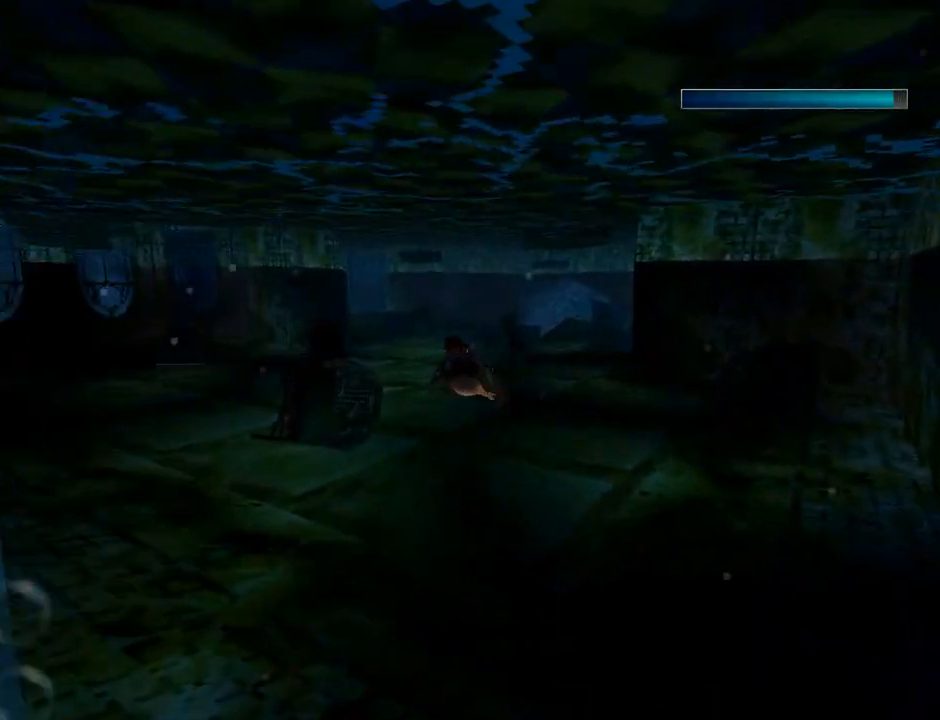
{"buttons": ["SQUARE"], "left_stick": "center", "events": [[200, "DPAD_LEFT", "up"]]}
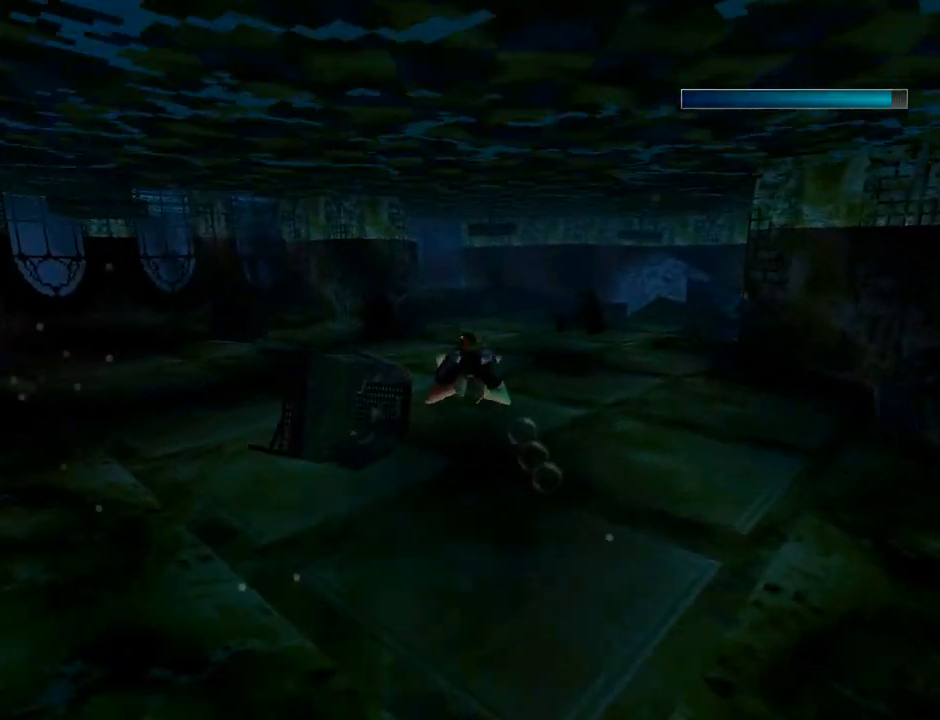
{"buttons": ["SQUARE"], "left_stick": "center", "events": []}
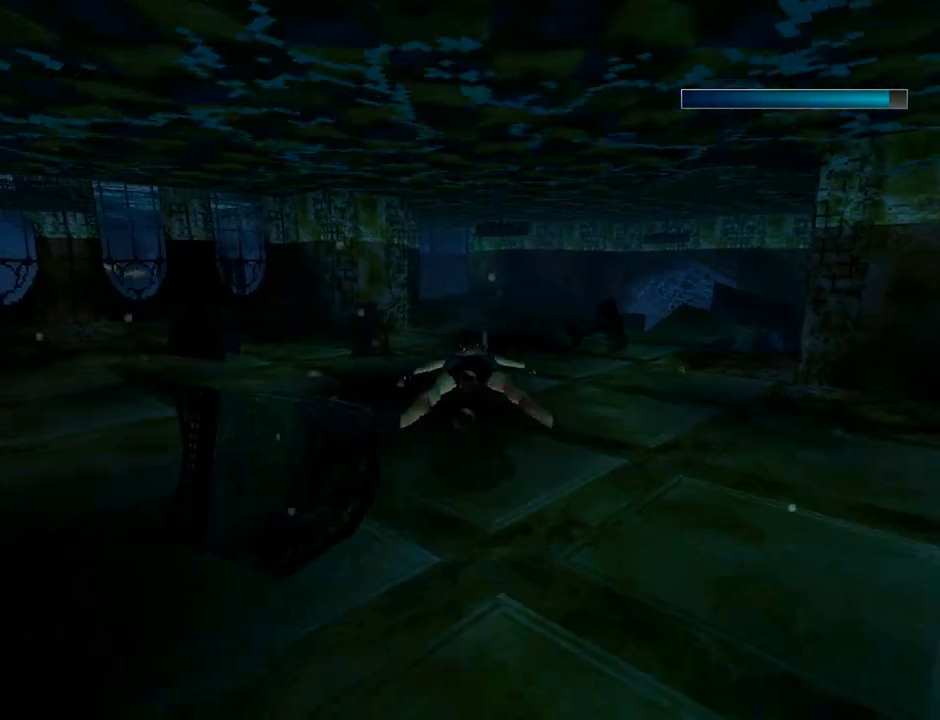
{"buttons": ["SQUARE"], "left_stick": "center", "events": [[167, "DPAD_DOWN", "down"], [300, "DPAD_DOWN", "up"]]}
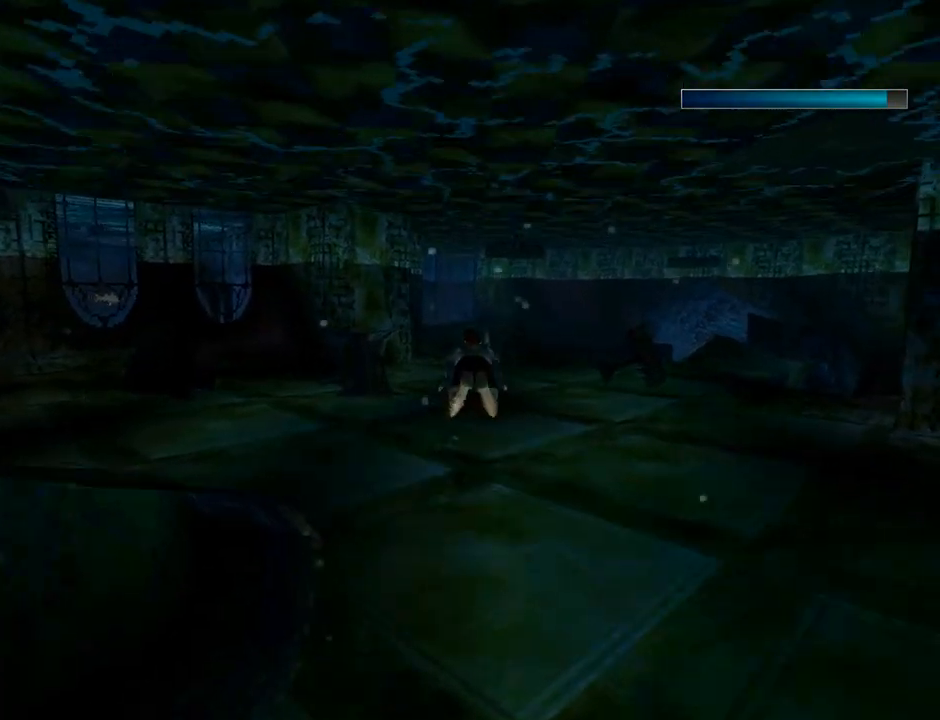
{"buttons": ["SQUARE", "DPAD_RIGHT"], "left_stick": "center", "events": [[300, "DPAD_RIGHT", "down"]]}
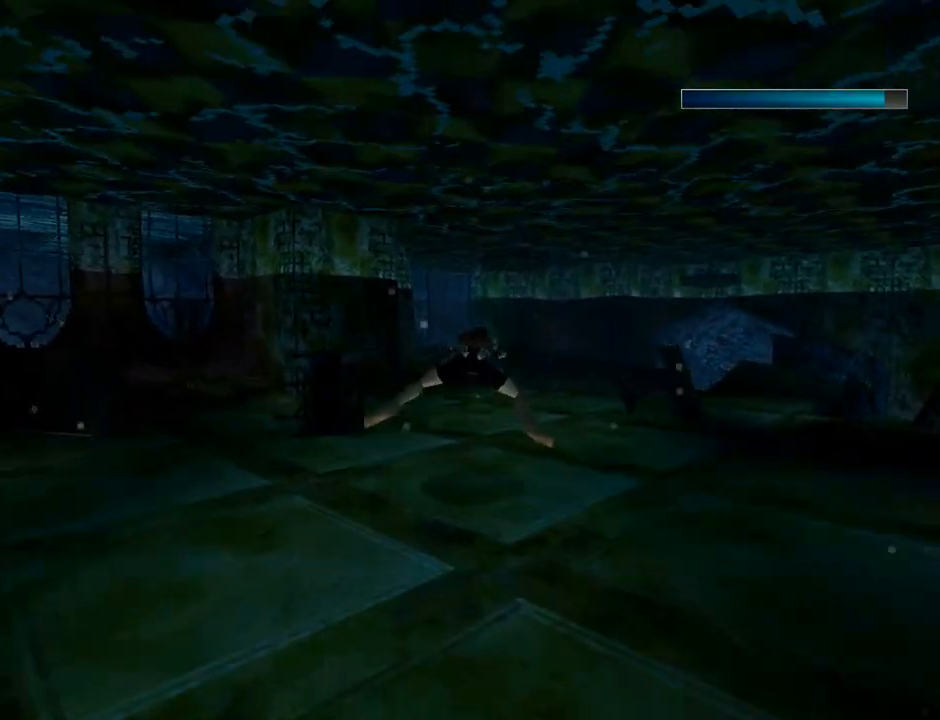
{"buttons": ["DPAD_LEFT"], "left_stick": "center", "events": [[67, "DPAD_RIGHT", "up"], [167, "DPAD_LEFT", "down"], [300, "SQUARE", "up"]]}
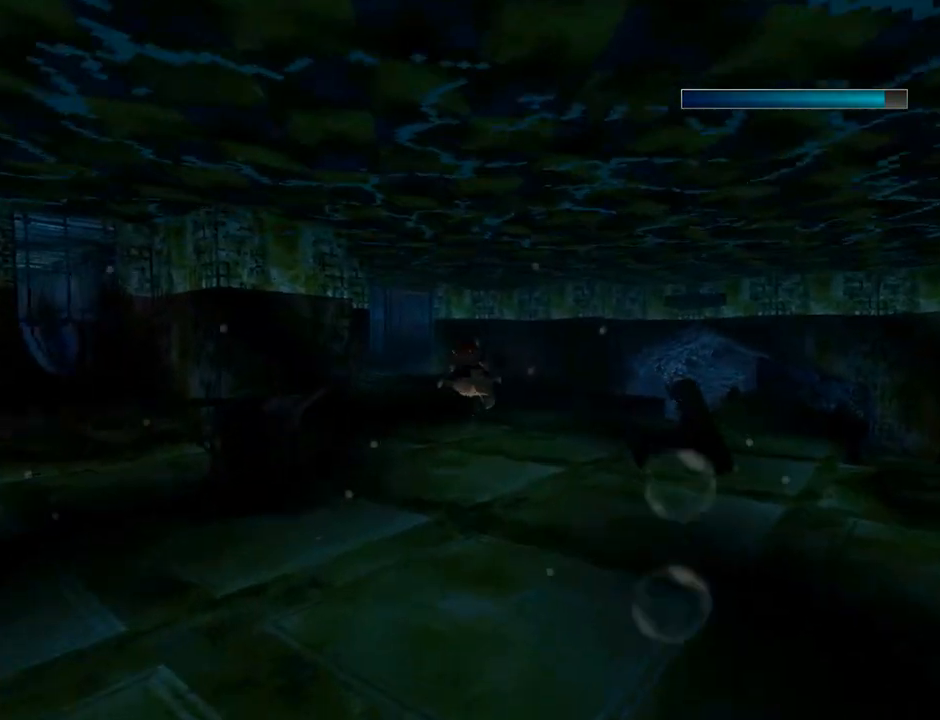
{"buttons": ["SQUARE", "DPAD_RIGHT"], "left_stick": "center", "events": [[167, "DPAD_LEFT", "up"], [200, "DPAD_RIGHT", "down"], [233, "SQUARE", "down"]]}
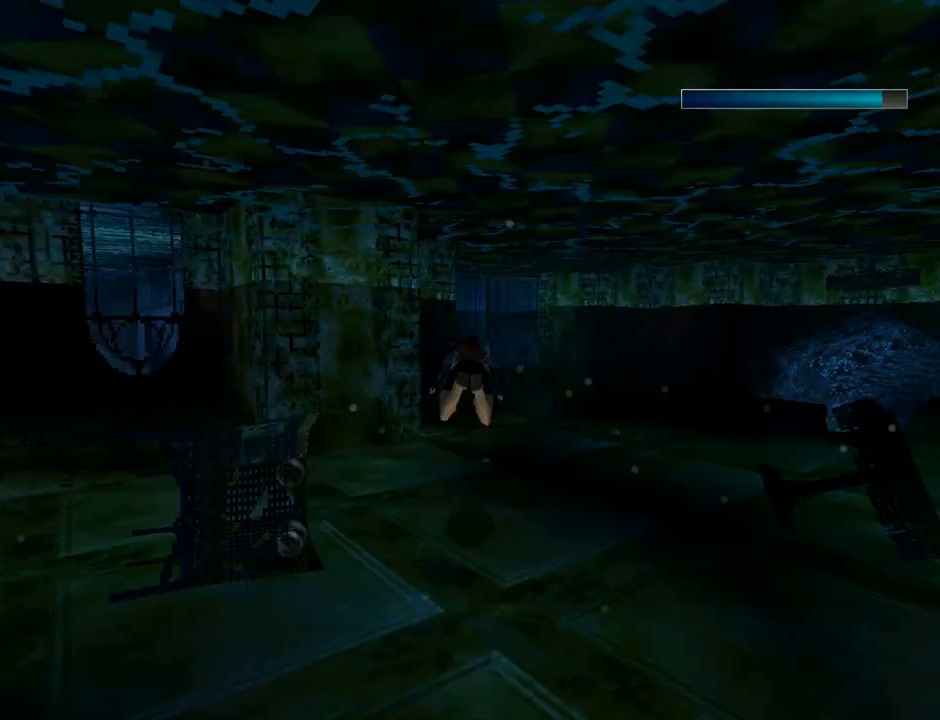
{"buttons": ["SQUARE", "DPAD_LEFT"], "left_stick": "center", "events": [[100, "DPAD_RIGHT", "up"], [433, "DPAD_LEFT", "down"]]}
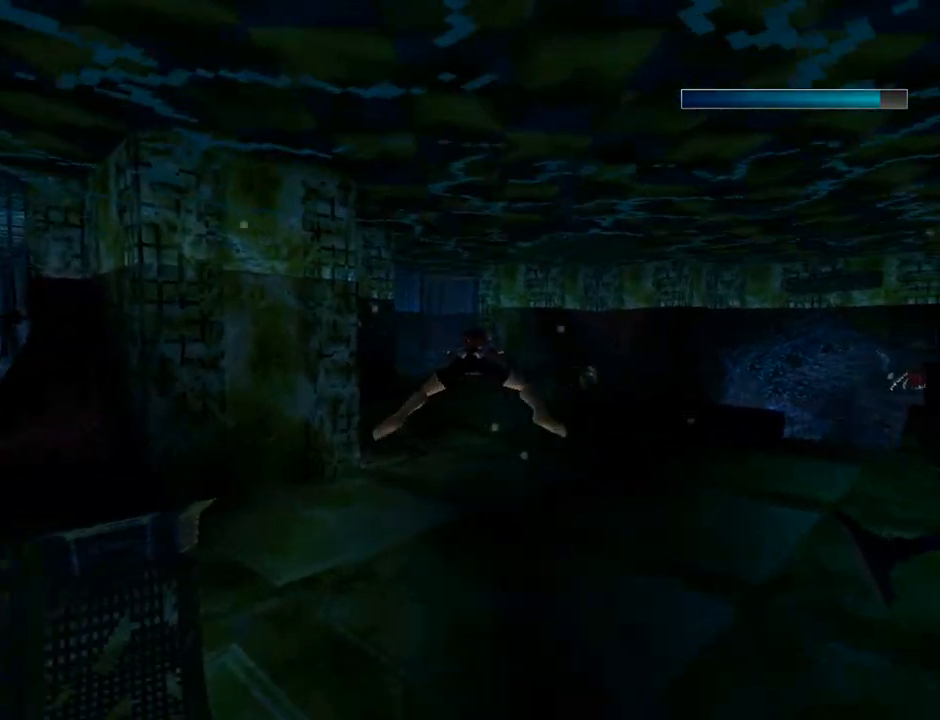
{"buttons": ["SQUARE"], "left_stick": "center", "events": [[167, "DPAD_LEFT", "up"], [400, "DPAD_UP", "down"], [467, "DPAD_UP", "up"]]}
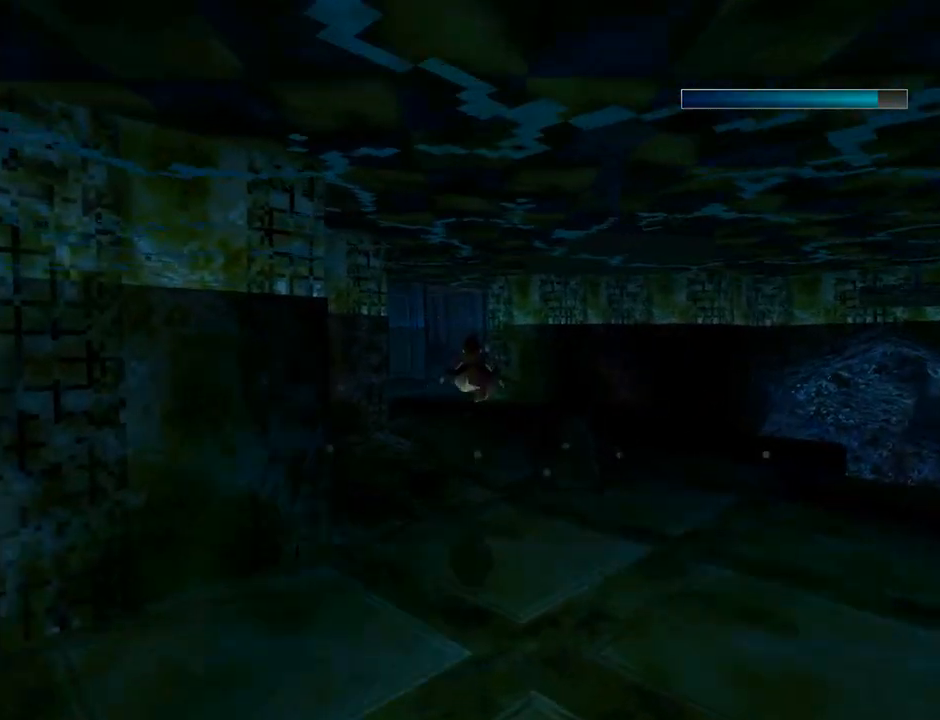
{"buttons": ["DPAD_RIGHT"], "left_stick": "center", "events": [[333, "DPAD_RIGHT", "down"], [400, "SQUARE", "up"]]}
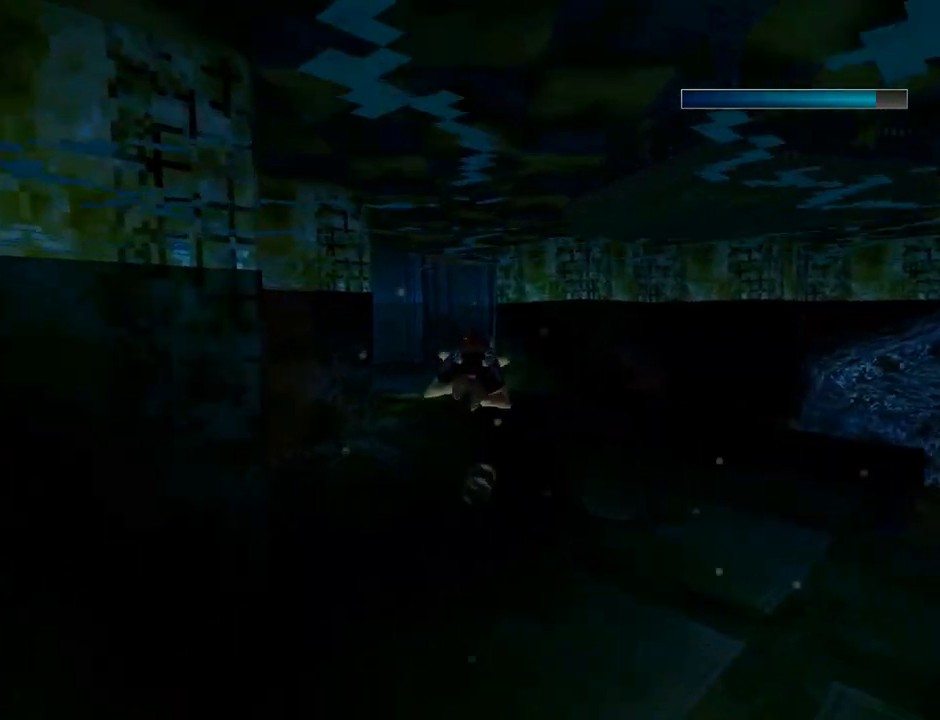
{"buttons": [], "left_stick": "center", "events": [[233, "DPAD_UP", "down"], [400, "DPAD_UP", "up"], [467, "DPAD_RIGHT", "up"]]}
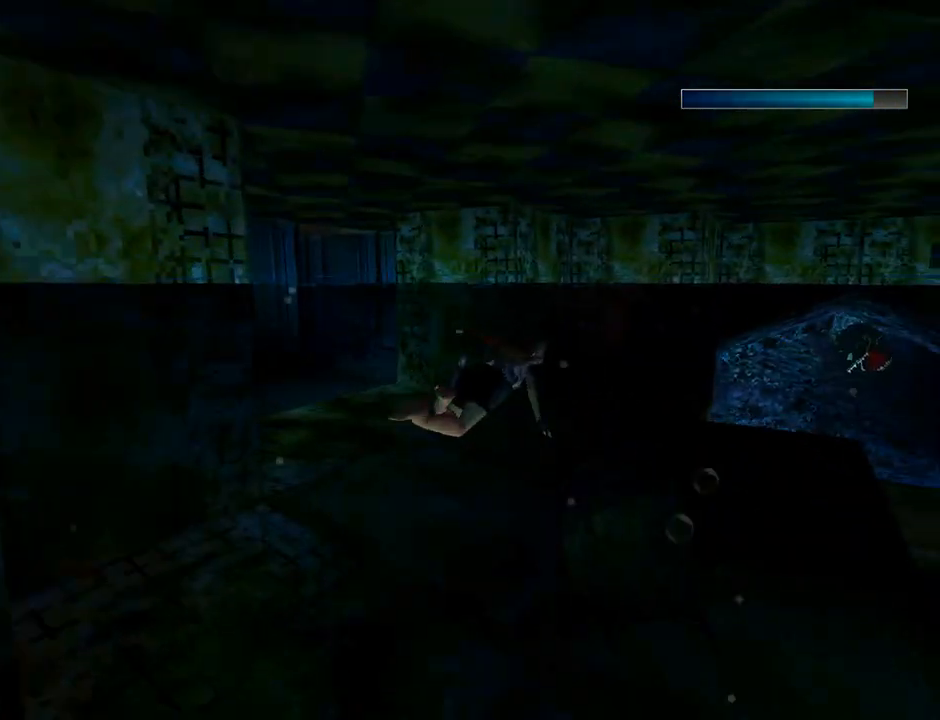
{"buttons": [], "left_stick": "center", "events": []}
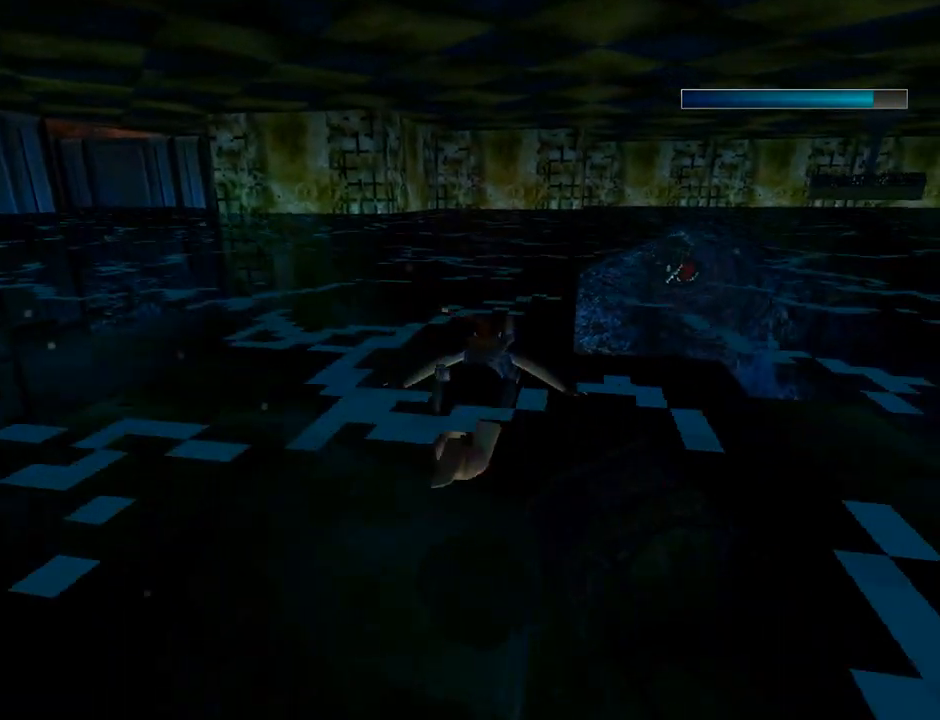
{"buttons": [], "left_stick": "center", "events": [[33, "DPAD_LEFT", "down"], [167, "DPAD_LEFT", "up"], [433, "DPAD_UP", "down"], [500, "DPAD_UP", "up"]]}
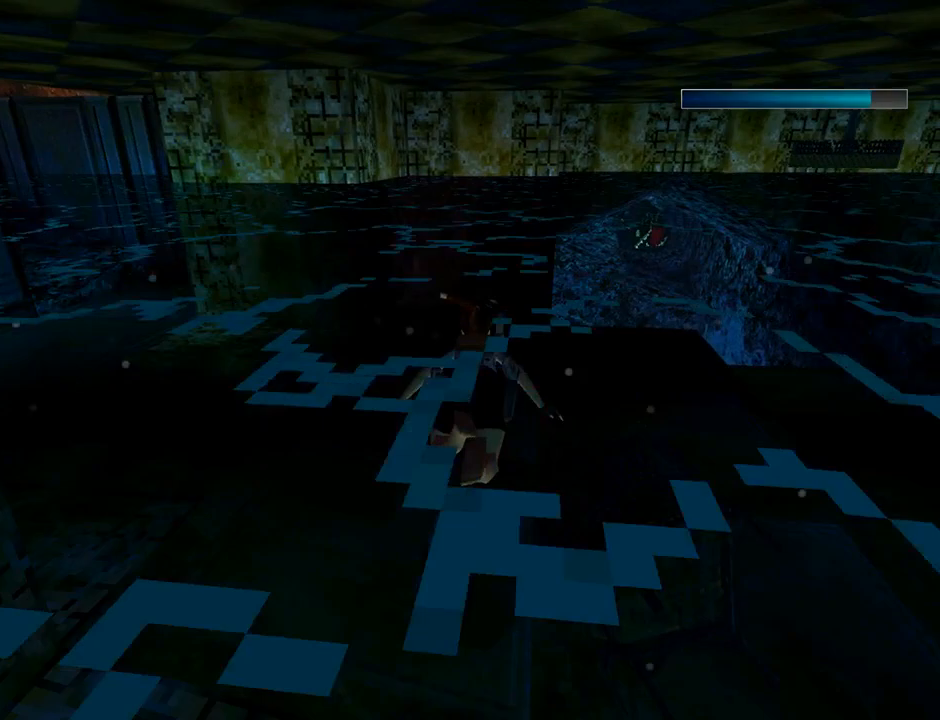
{"buttons": ["DPAD_LEFT"], "left_stick": "center", "events": [[333, "DPAD_LEFT", "down"]]}
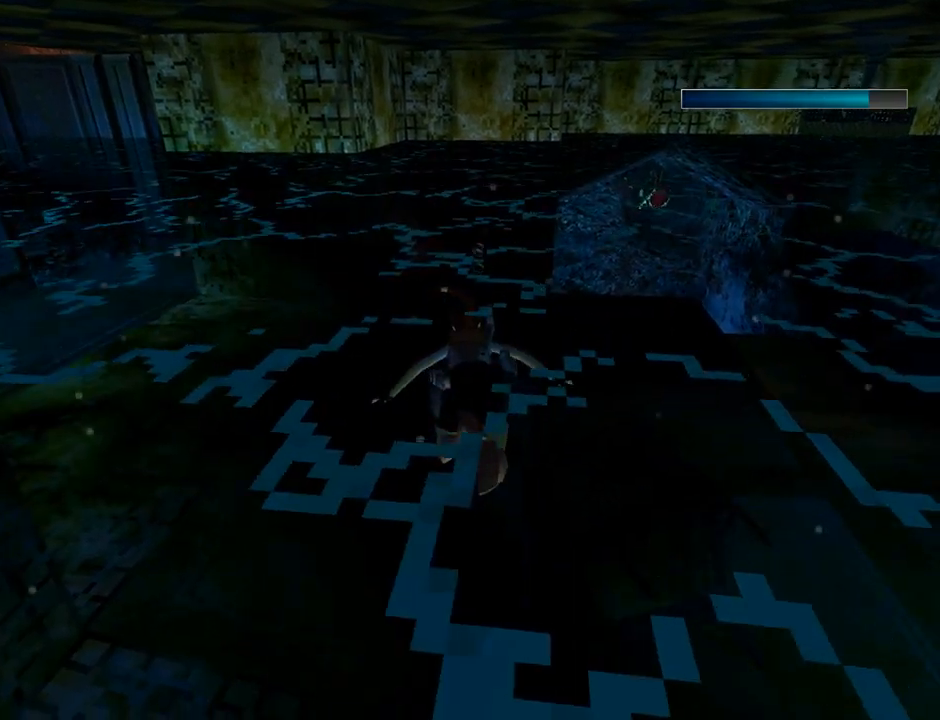
{"buttons": ["SQUARE", "DPAD_LEFT"], "left_stick": "center", "events": [[100, "DPAD_DOWN", "down"], [100, "SQUARE", "down"], [167, "DPAD_DOWN", "up"]]}